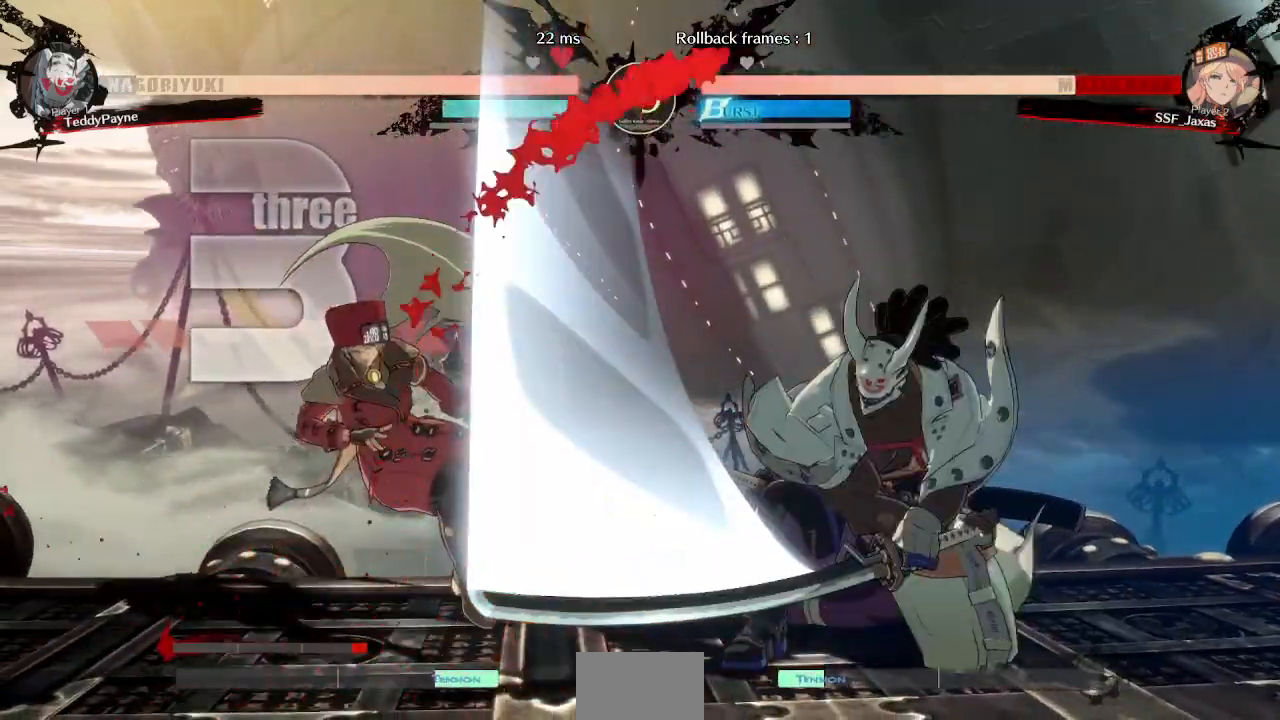
Gameplay with a controller (arcade stick); each line is a JSON object with the inputs held at the frame after it (dt_ms = milliseconds from this image to that frame). "events" lists button and stick changes between this image and that frame as [ms after this image, input, new state], when the widget could be followed in between. Not read: L3 R3 other_buttons.
{"dt_ms": 500, "buttons": ["DPAD_DOWN", "DPAD_LEFT"]}
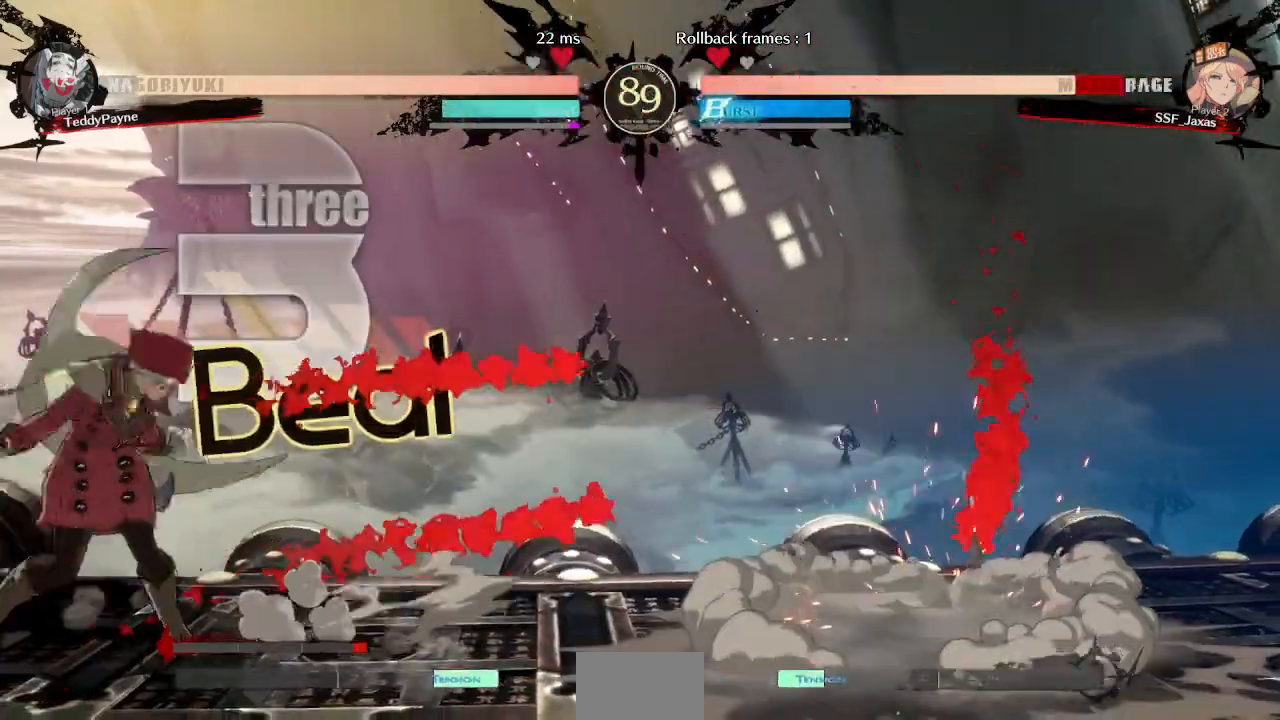
{"dt_ms": 1000, "buttons": []}
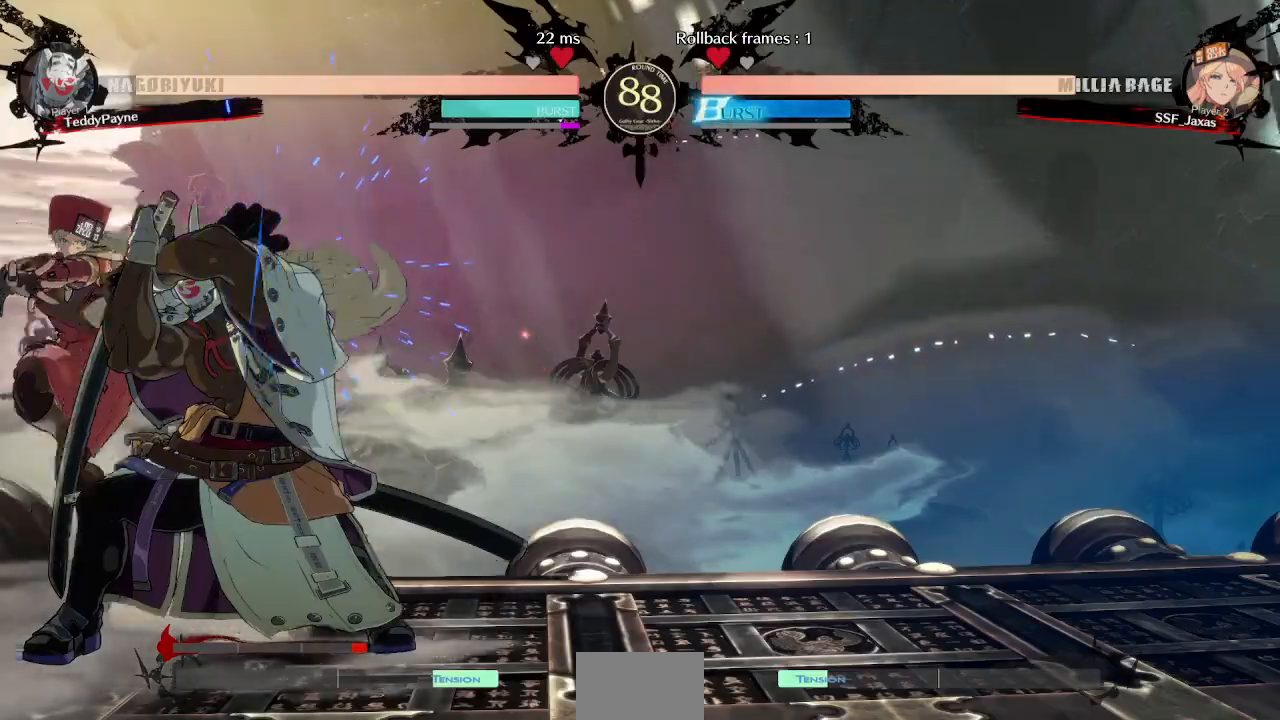
{"dt_ms": 500, "buttons": [], "events": [[50, "DPAD_RIGHT", "down"], [133, "DPAD_RIGHT", "up"], [183, "DPAD_RIGHT", "down"], [317, "TRIANGLE", "down"], [367, "DPAD_RIGHT", "up"], [467, "TRIANGLE", "up"]]}
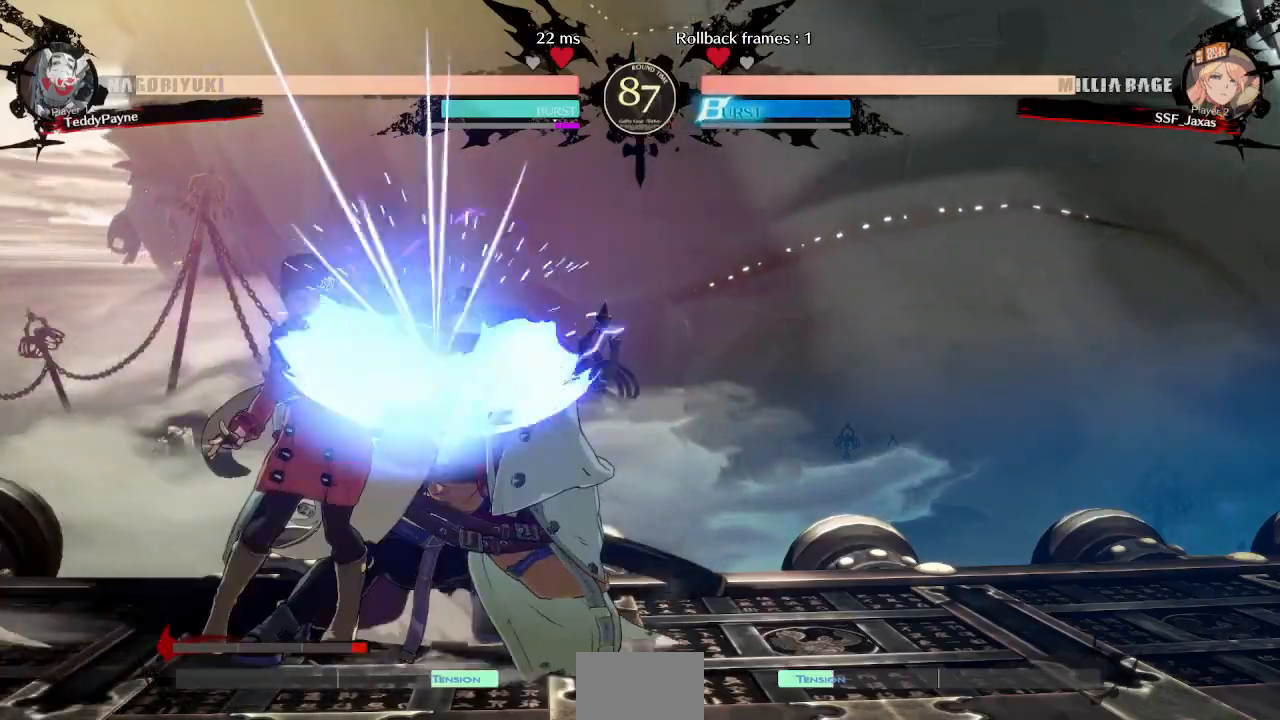
{"dt_ms": 500, "buttons": ["DPAD_RIGHT"], "events": [[450, "DPAD_RIGHT", "down"]]}
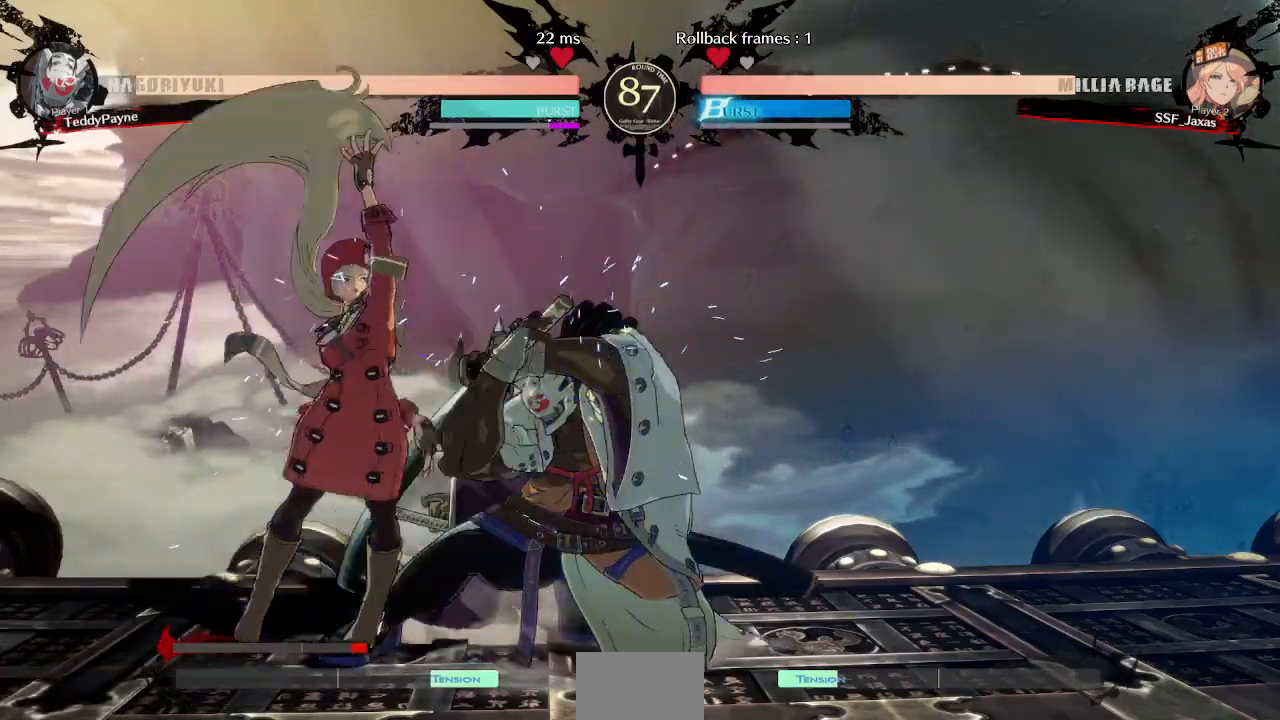
{"dt_ms": 500, "buttons": [], "events": [[83, "R1", "down"], [200, "DPAD_RIGHT", "up"], [200, "R1", "up"]]}
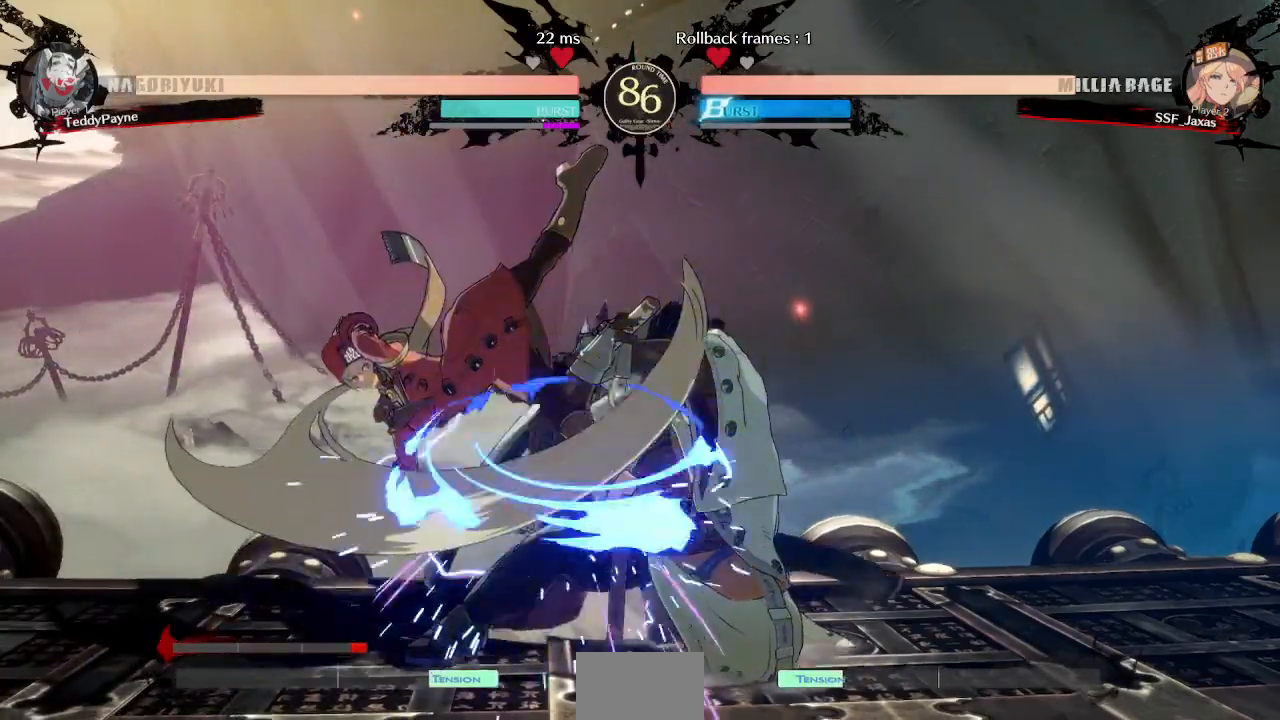
{"dt_ms": 500, "buttons": ["DPAD_DOWN", "DPAD_LEFT"]}
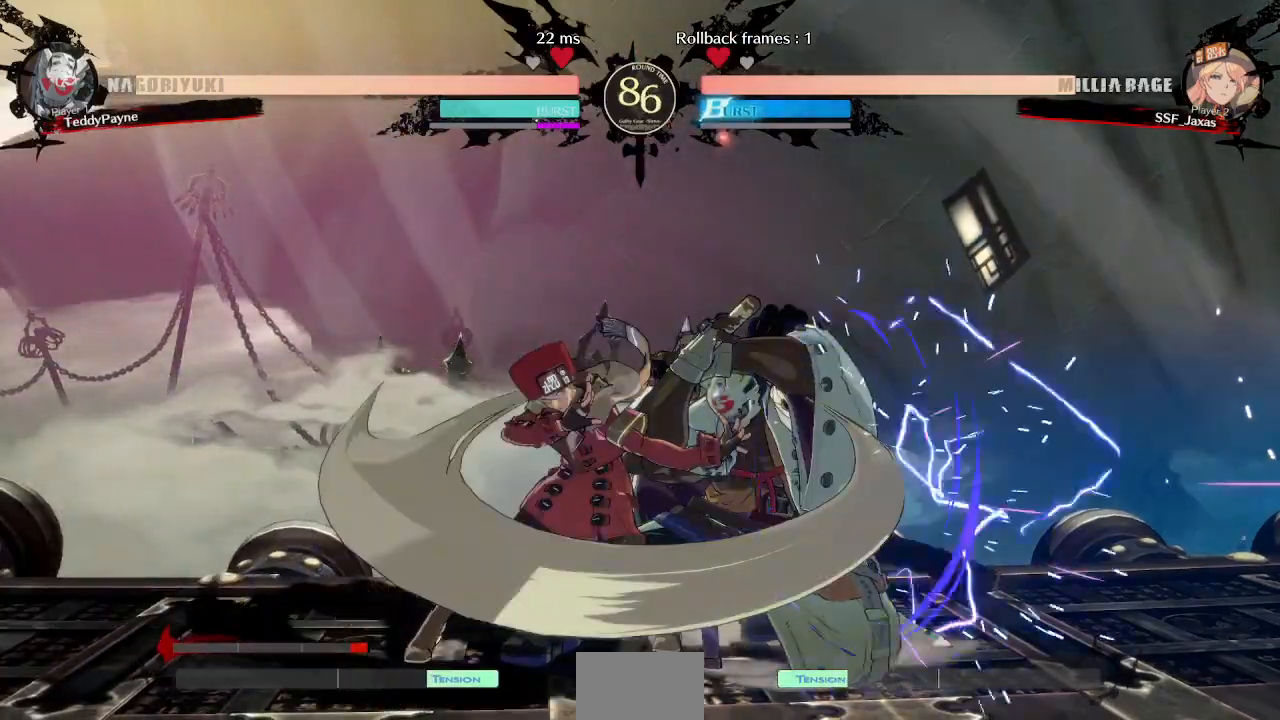
{"dt_ms": 500, "buttons": ["TRIANGLE"], "events": [[33, "DPAD_DOWN", "up"], [83, "TRIANGLE", "down"], [100, "DPAD_LEFT", "up"], [183, "TRIANGLE", "up"], [433, "TRIANGLE", "down"]]}
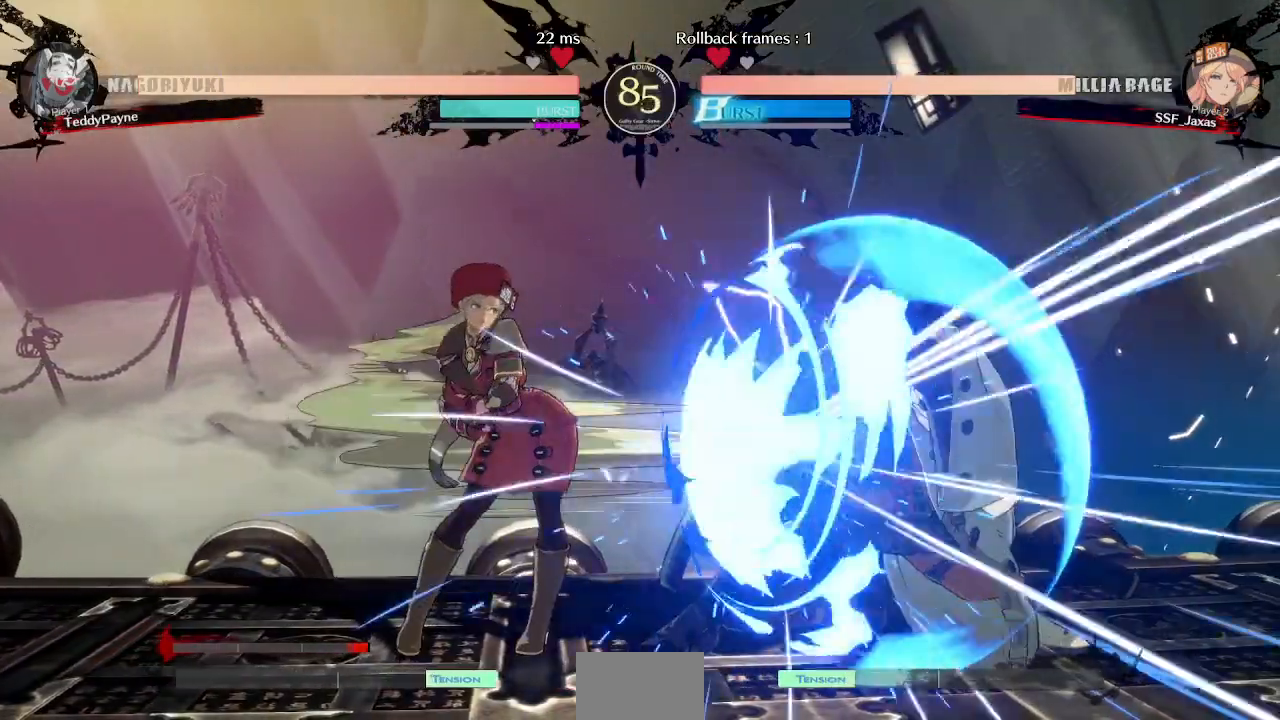
{"dt_ms": 500, "buttons": ["TRIANGLE"], "events": [[17, "TRIANGLE", "up"], [83, "TRIANGLE", "down"], [167, "TRIANGLE", "up"], [200, "TRIANGLE", "down"], [300, "TRIANGLE", "up"], [350, "TRIANGLE", "down"], [433, "TRIANGLE", "up"], [483, "TRIANGLE", "down"]]}
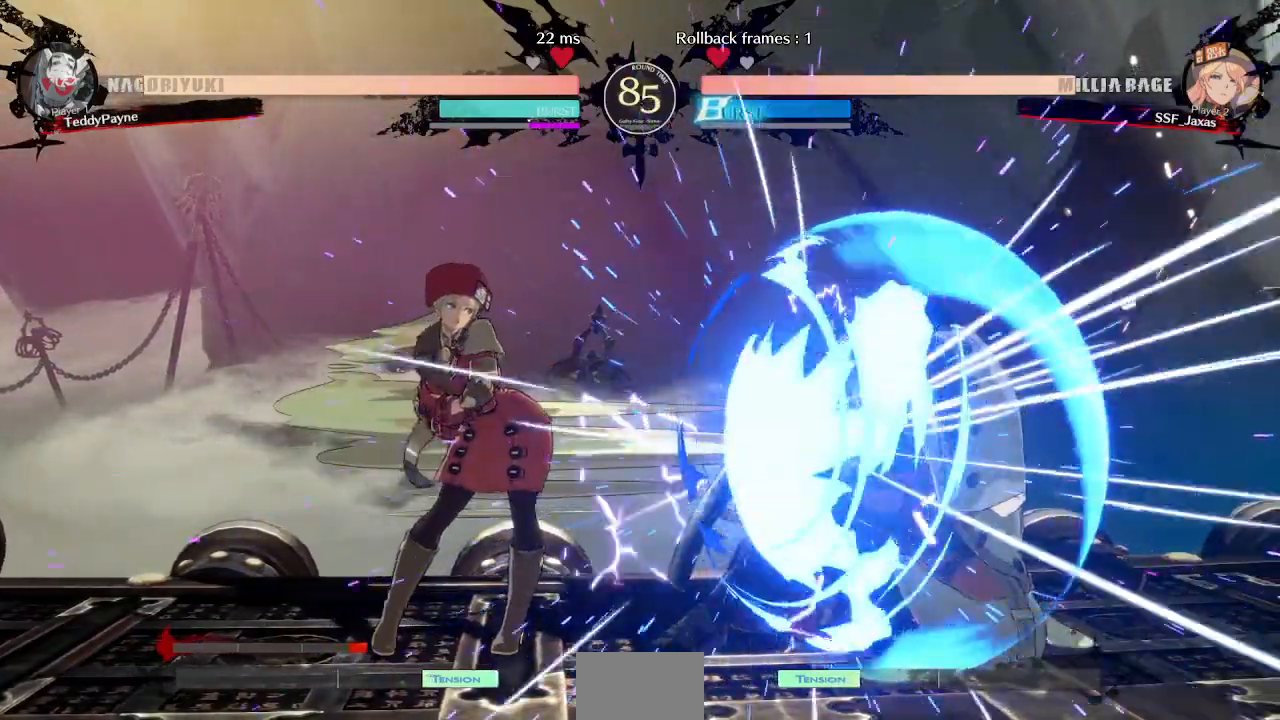
{"dt_ms": 1000, "buttons": ["DPAD_RIGHT"]}
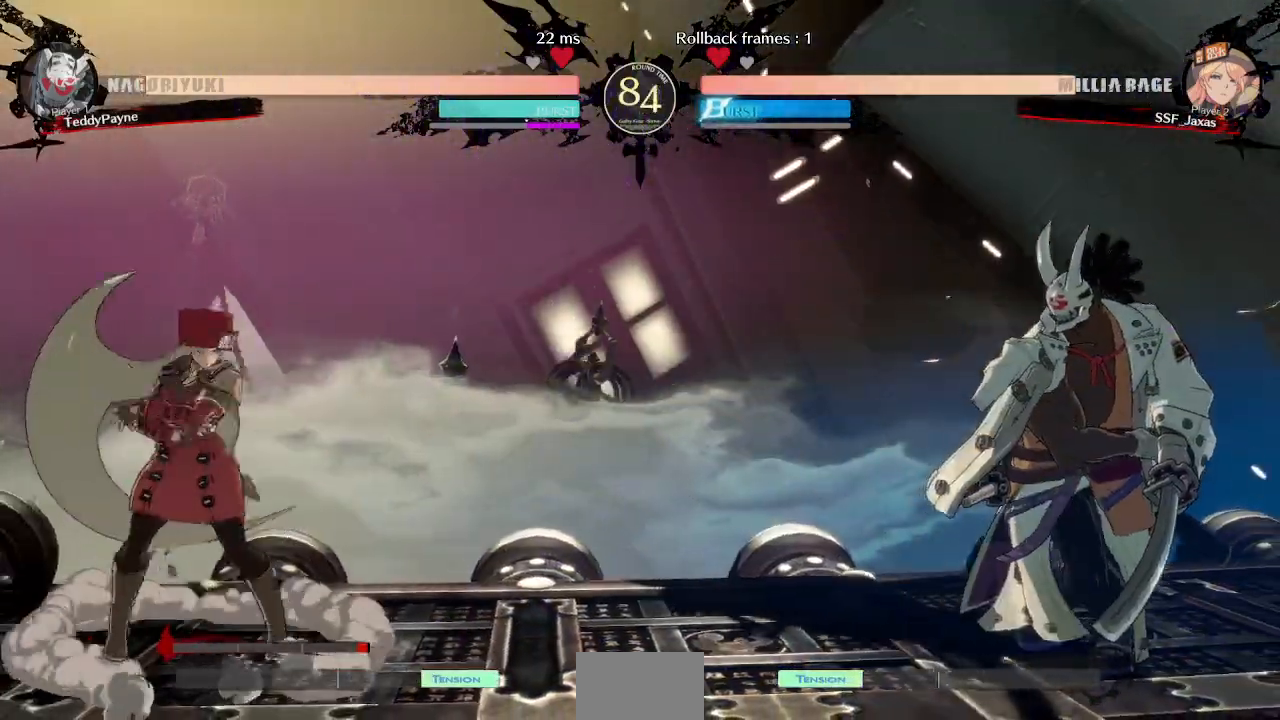
{"dt_ms": 500, "buttons": []}
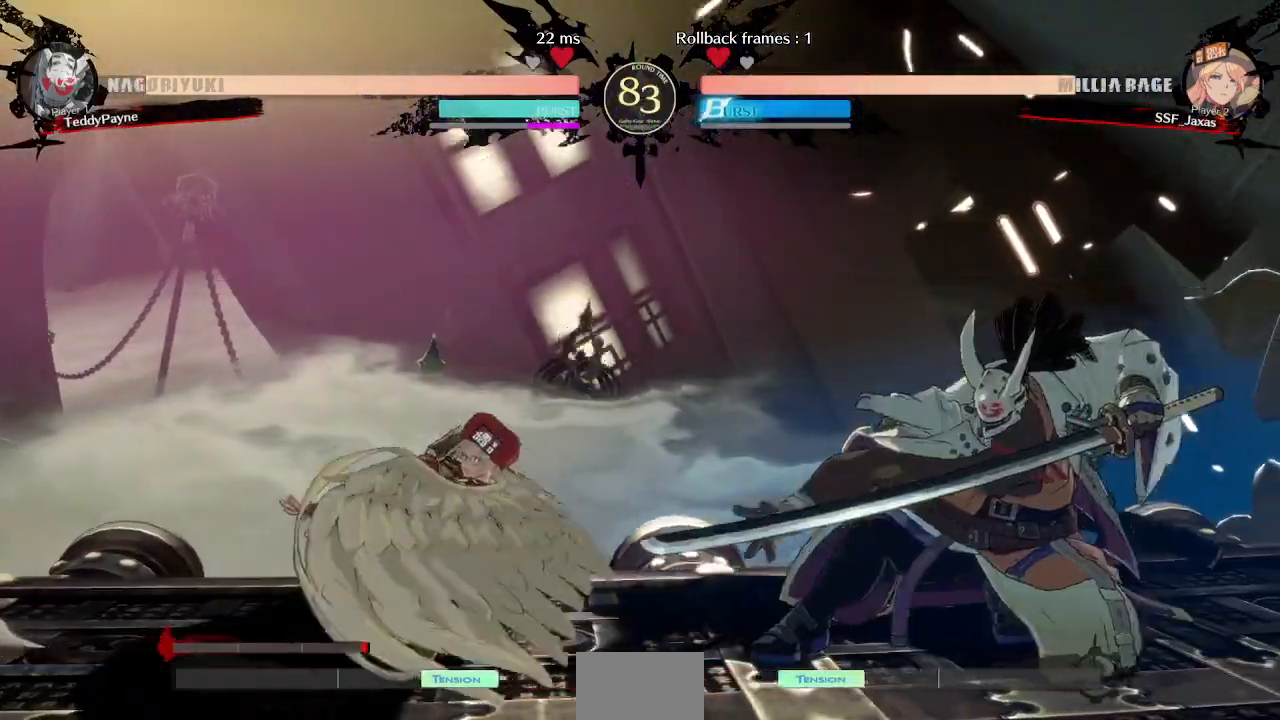
{"dt_ms": 500, "buttons": ["DPAD_LEFT"], "events": [[83, "DPAD_LEFT", "down"]]}
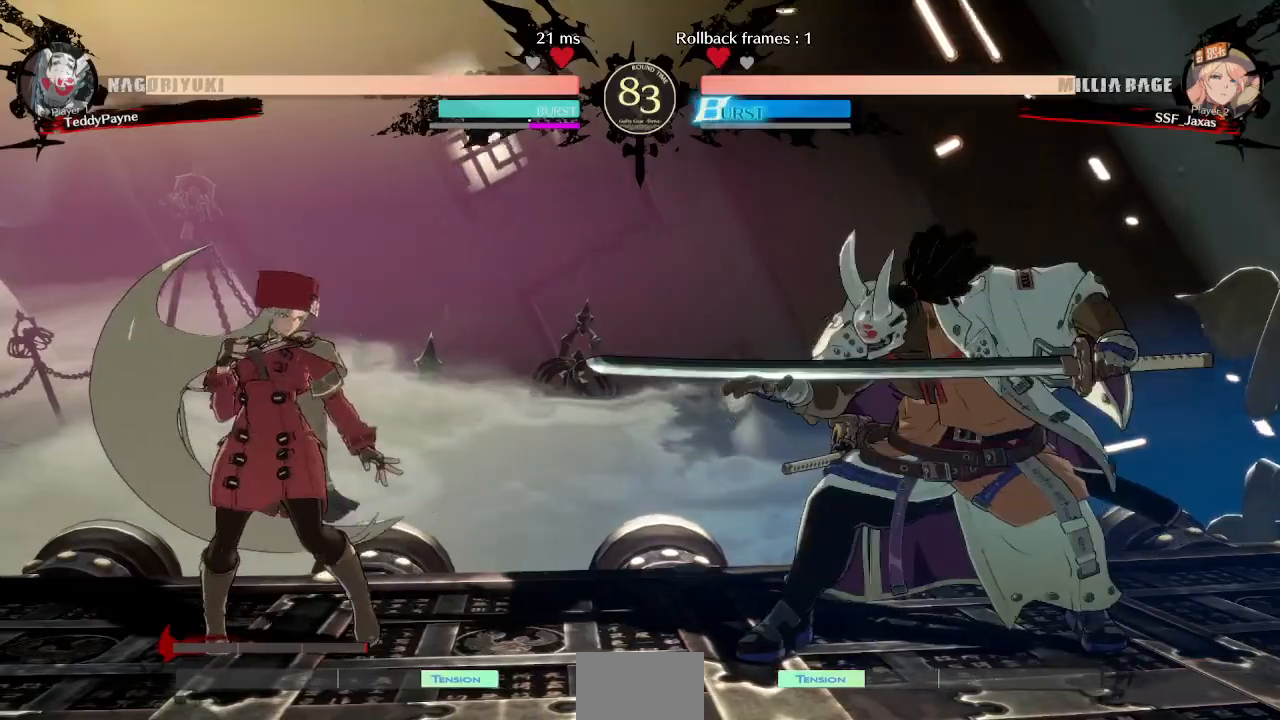
{"dt_ms": 500, "buttons": ["DPAD_LEFT"], "events": [[17, "DPAD_LEFT", "up"], [33, "DPAD_RIGHT", "down"], [133, "DPAD_RIGHT", "up"], [150, "DPAD_LEFT", "down"]]}
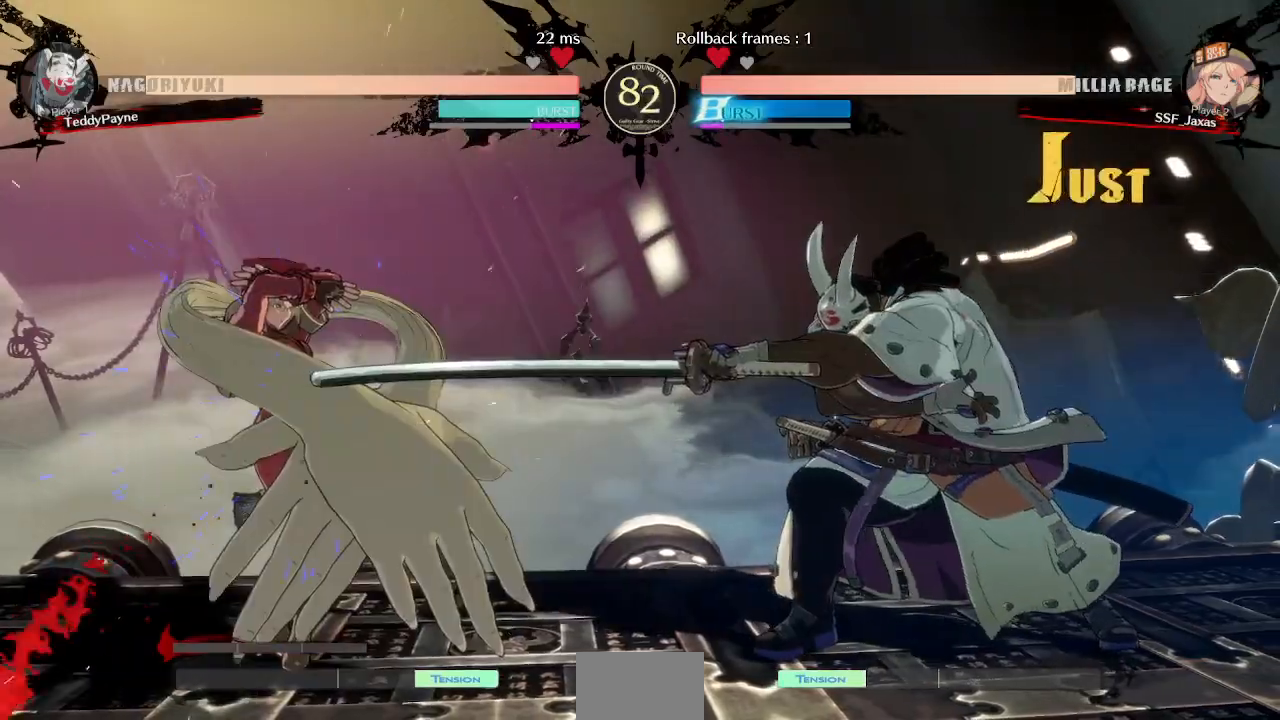
{"dt_ms": 500, "buttons": ["DPAD_LEFT"], "events": []}
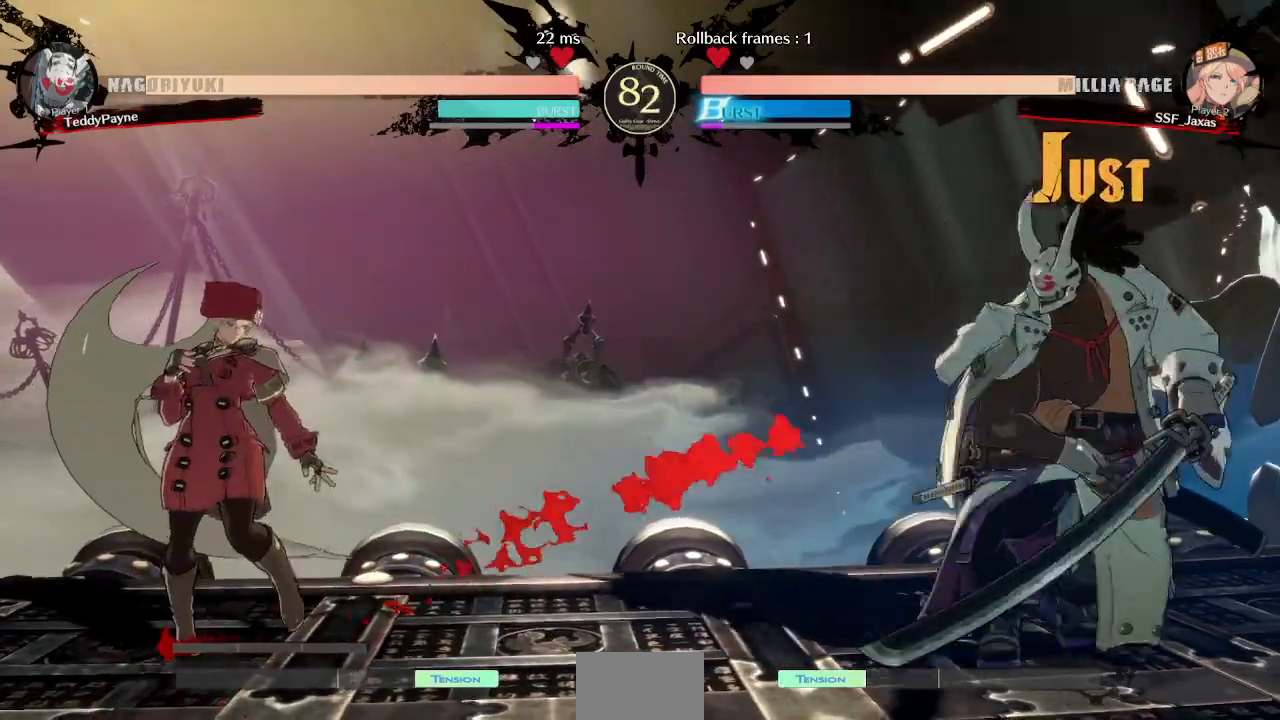
{"dt_ms": 500, "buttons": ["DPAD_LEFT"], "events": [[167, "DPAD_LEFT", "up"], [183, "DPAD_RIGHT", "down"], [317, "DPAD_RIGHT", "up"], [350, "DPAD_LEFT", "down"]]}
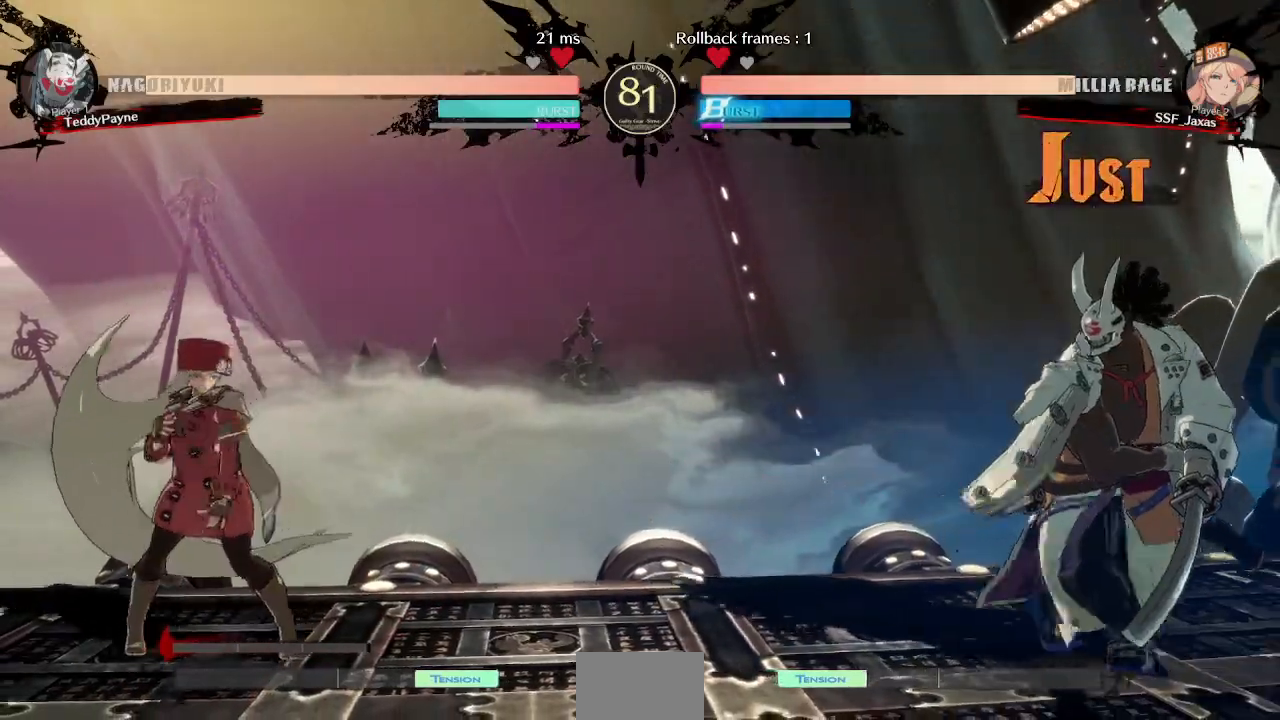
{"dt_ms": 500, "buttons": ["DPAD_LEFT"], "events": [[17, "DPAD_LEFT", "up"], [50, "L1", "down"], [350, "L1", "up"], [483, "DPAD_LEFT", "down"]]}
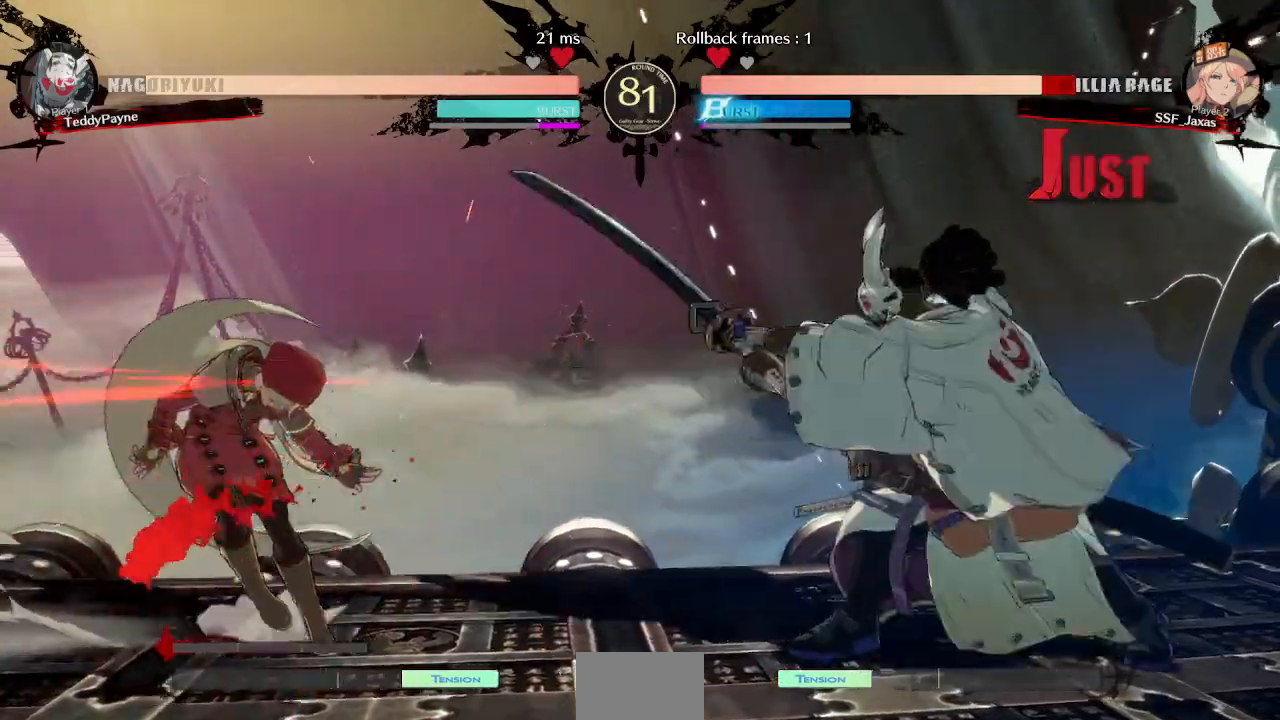
{"dt_ms": 500, "buttons": ["DPAD_LEFT"]}
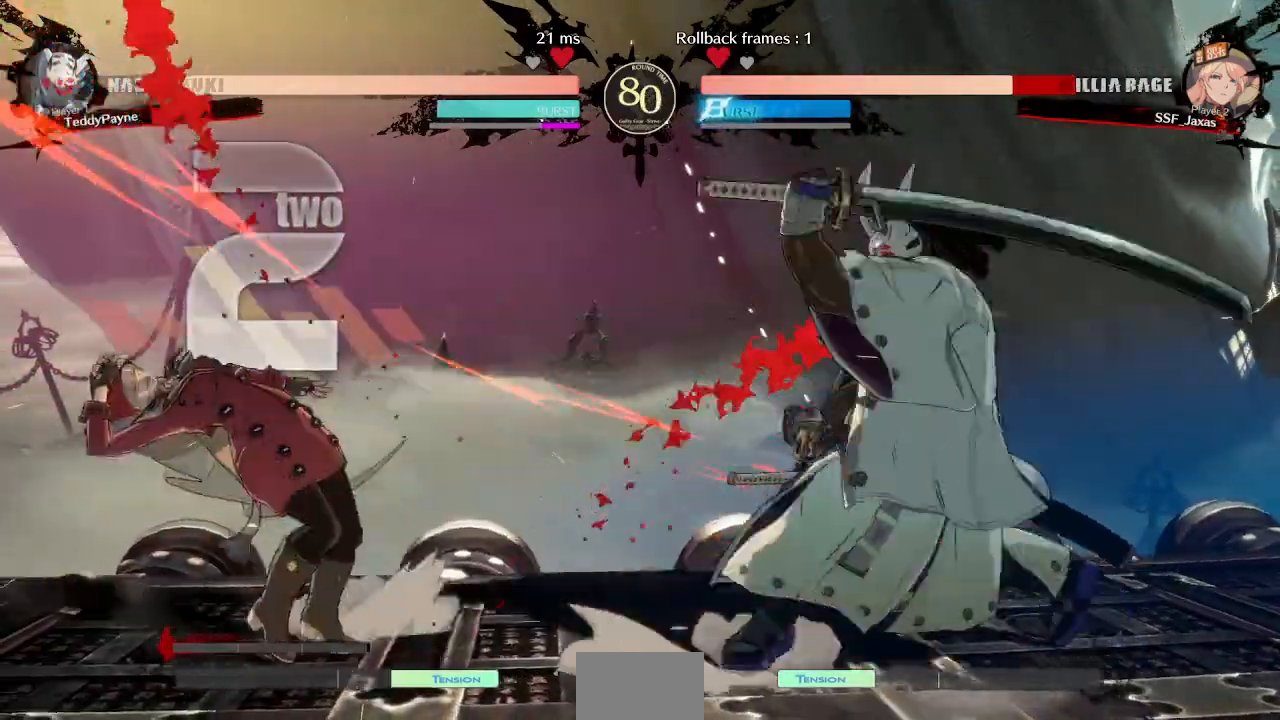
{"dt_ms": 500, "buttons": ["DPAD_DOWN", "DPAD_LEFT"]}
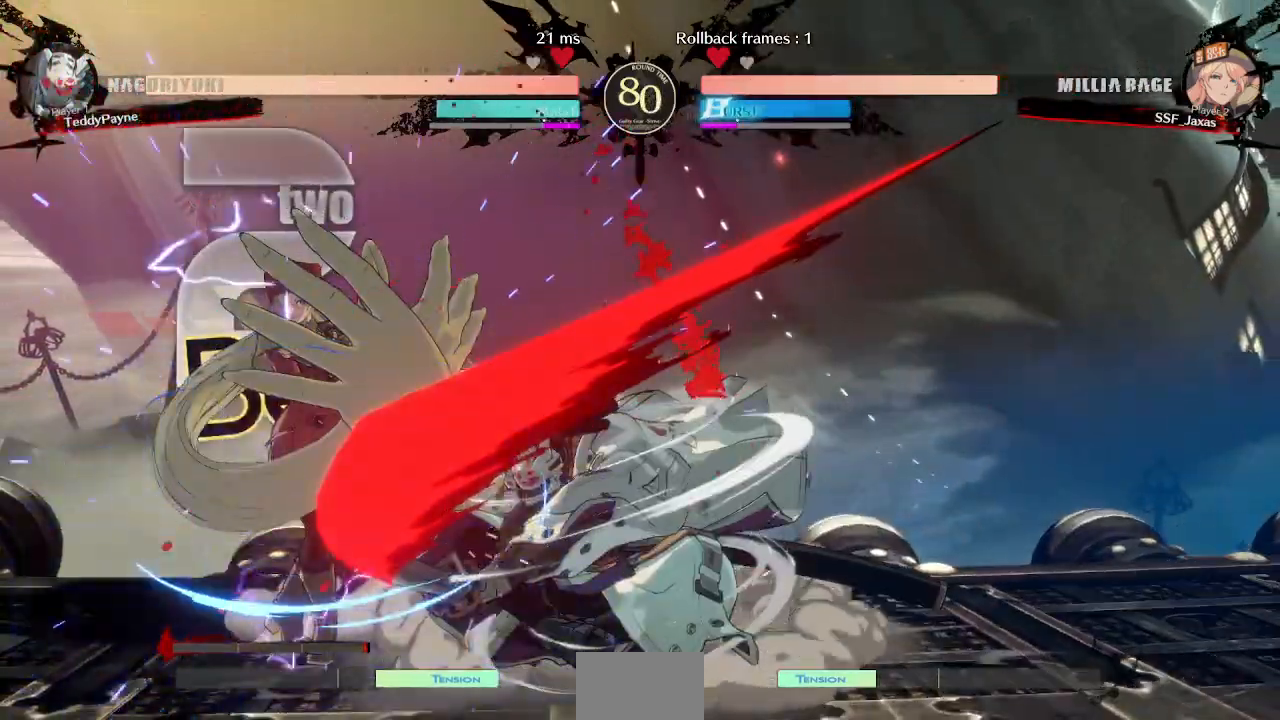
{"dt_ms": 500, "buttons": ["R2", "DPAD_DOWN", "DPAD_LEFT"], "events": [[267, "SQUARE", "down"], [367, "SQUARE", "up"], [417, "R2", "down"]]}
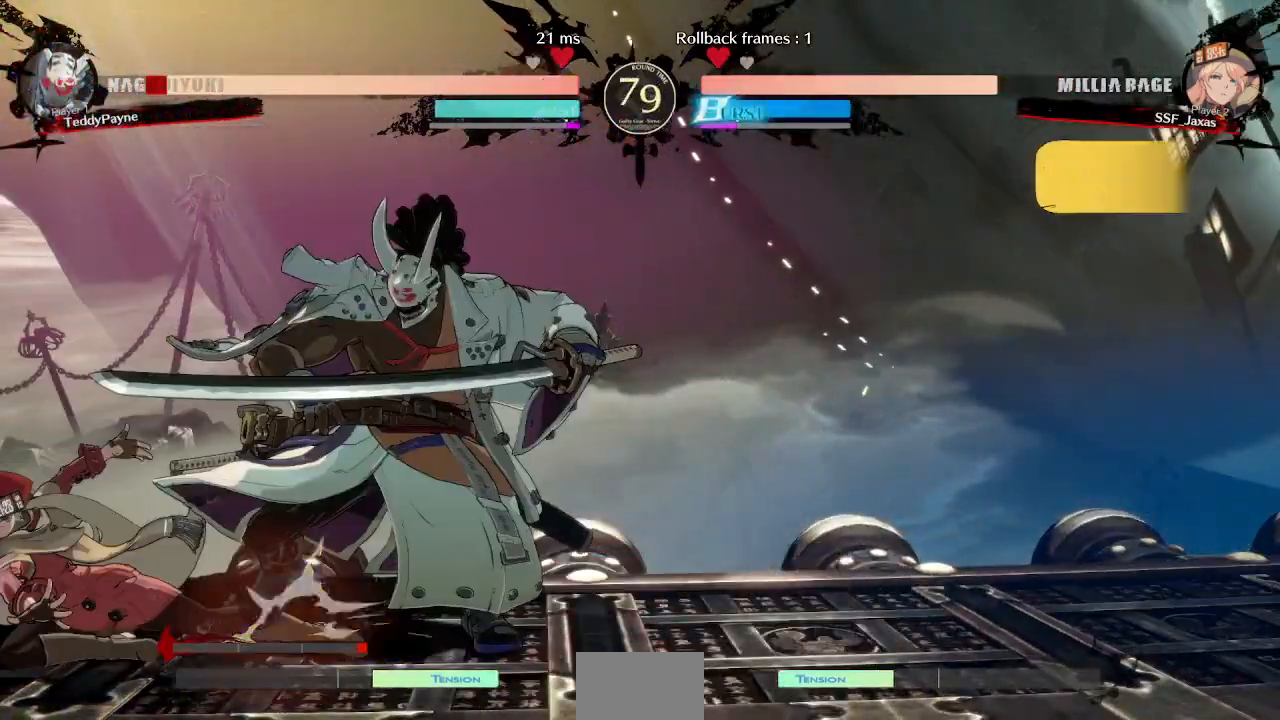
{"dt_ms": 500, "buttons": [], "events": [[100, "R2", "up"], [217, "DPAD_DOWN", "up"], [233, "DPAD_LEFT", "up"], [300, "DPAD_DOWN", "down"], [350, "DPAD_RIGHT", "down"], [383, "DPAD_DOWN", "up"], [400, "R1", "down"], [467, "DPAD_RIGHT", "up"], [467, "R1", "up"]]}
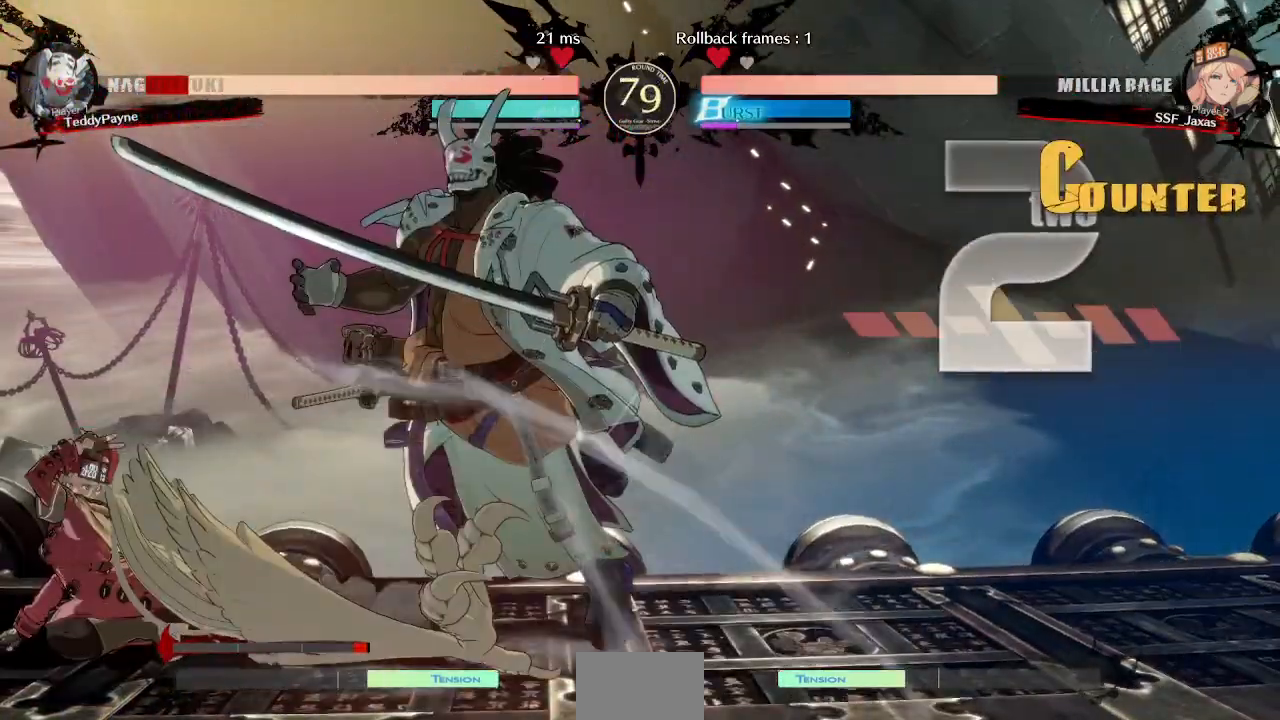
{"dt_ms": 500, "buttons": [], "events": []}
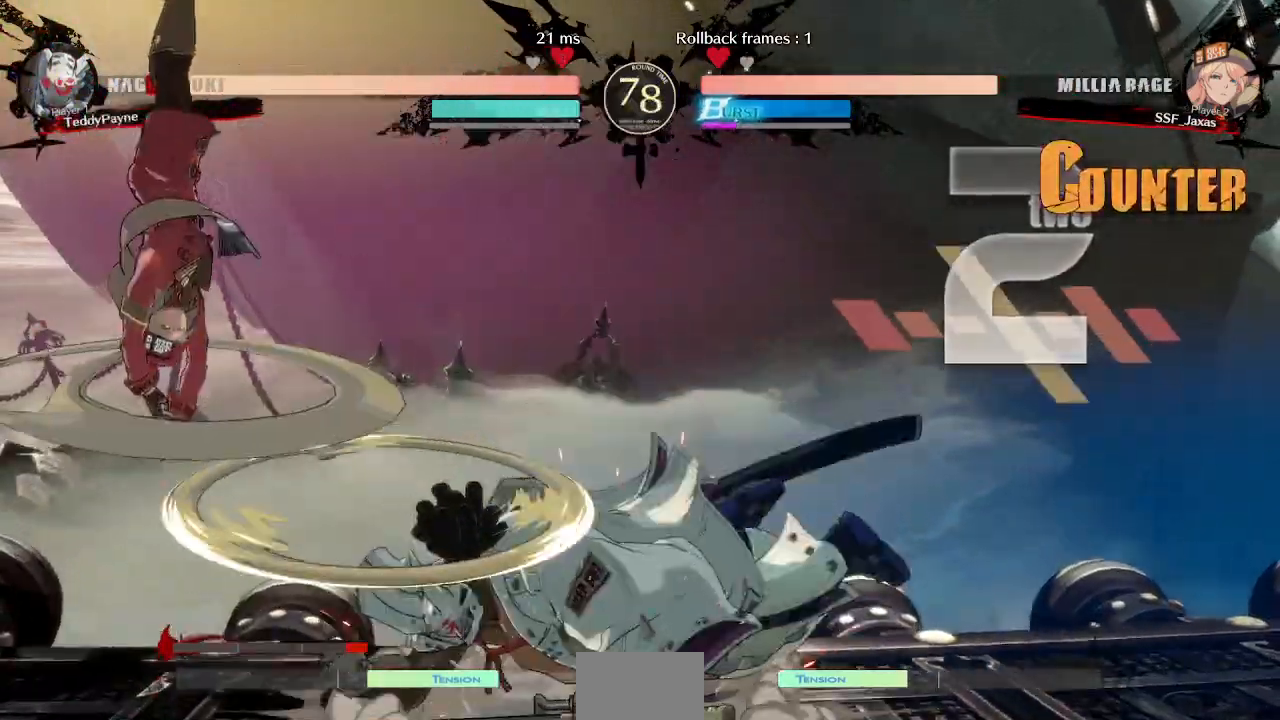
{"dt_ms": 500, "buttons": ["L1"]}
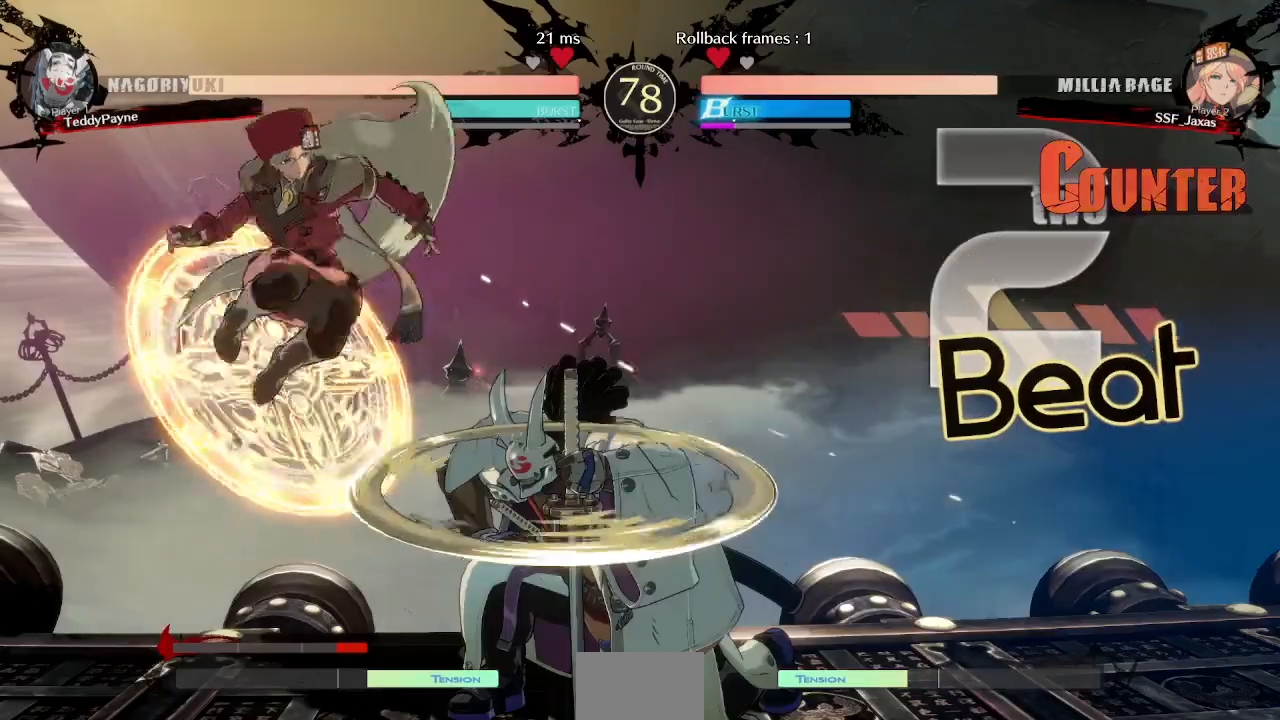
{"dt_ms": 500, "buttons": ["DPAD_RIGHT"]}
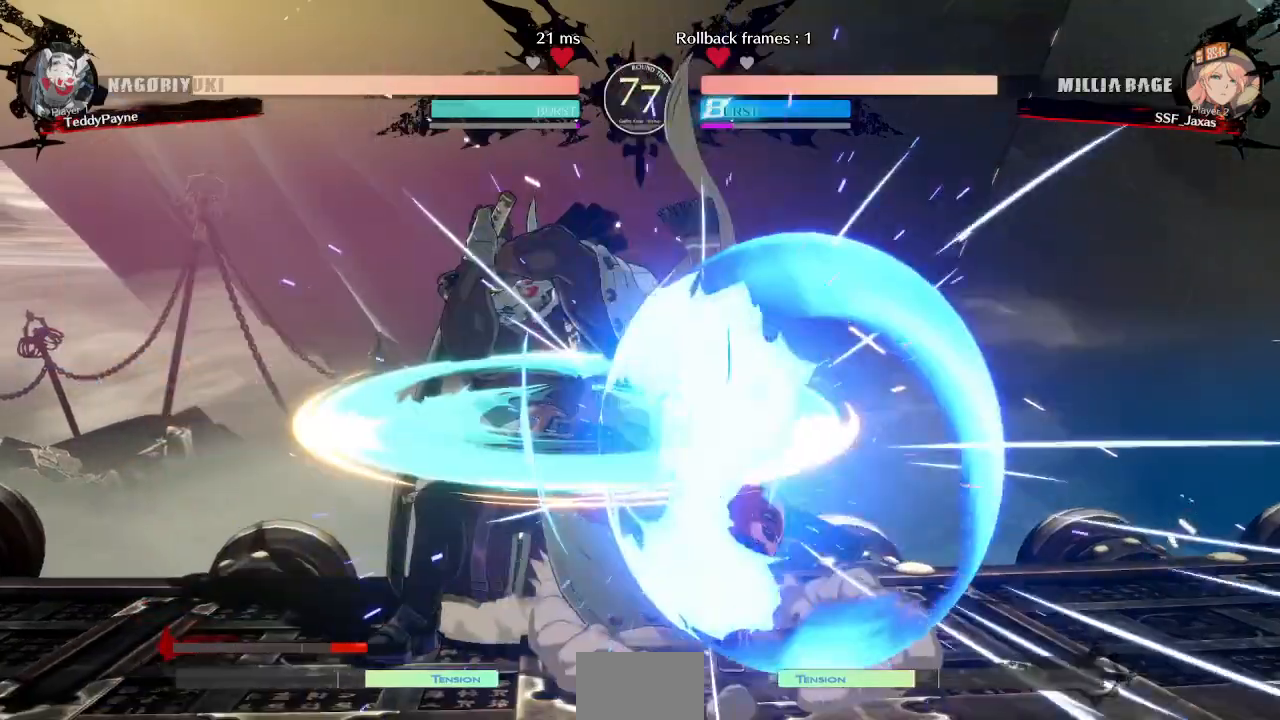
{"dt_ms": 500, "buttons": [], "events": [[33, "DPAD_RIGHT", "up"], [67, "DPAD_LEFT", "down"], [300, "DPAD_LEFT", "up"], [300, "TRIANGLE", "down"], [450, "TRIANGLE", "up"]]}
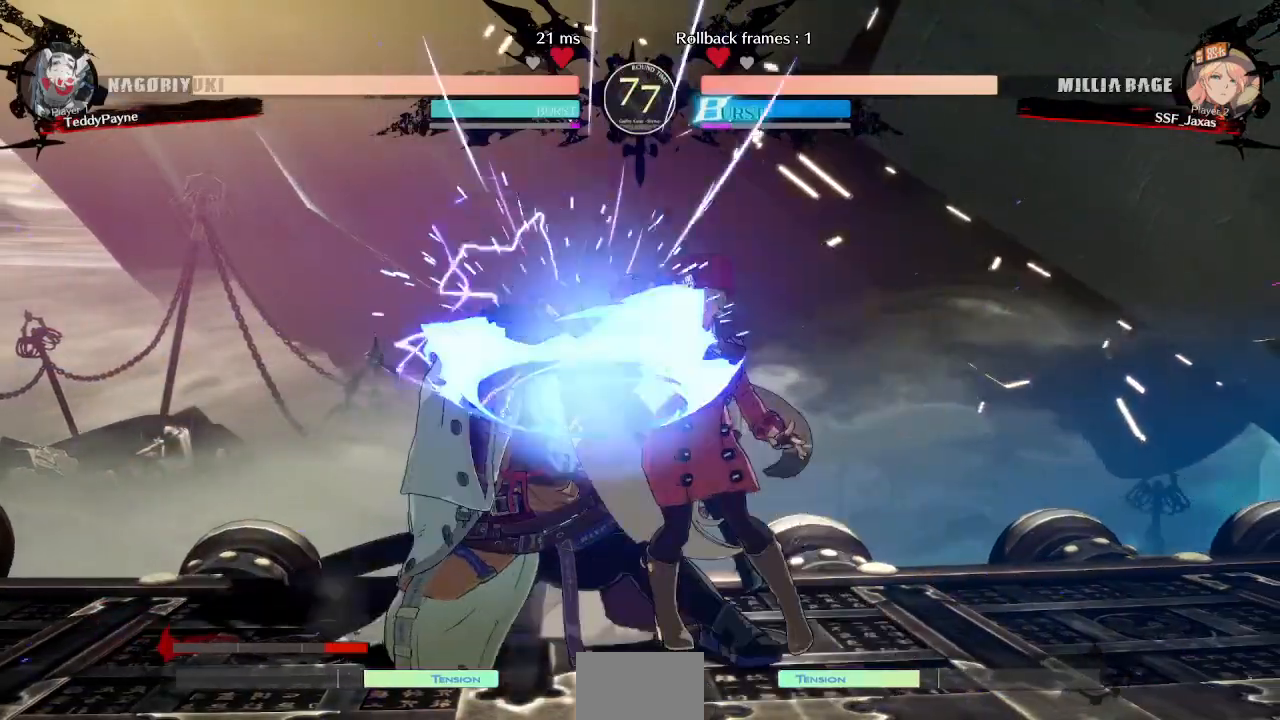
{"dt_ms": 500, "buttons": ["DPAD_DOWN"], "events": [[500, "DPAD_DOWN", "down"]]}
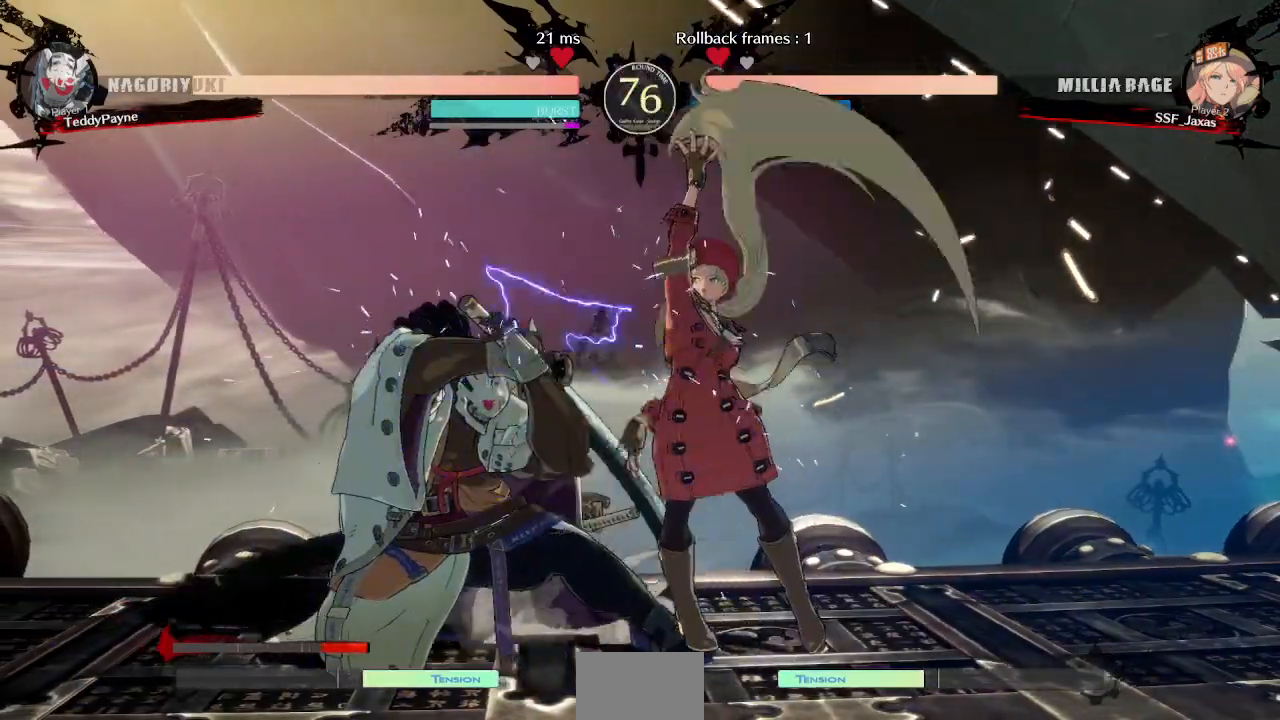
{"dt_ms": 500, "buttons": [], "events": [[100, "TRIANGLE", "down"], [217, "DPAD_DOWN", "up"], [267, "TRIANGLE", "up"]]}
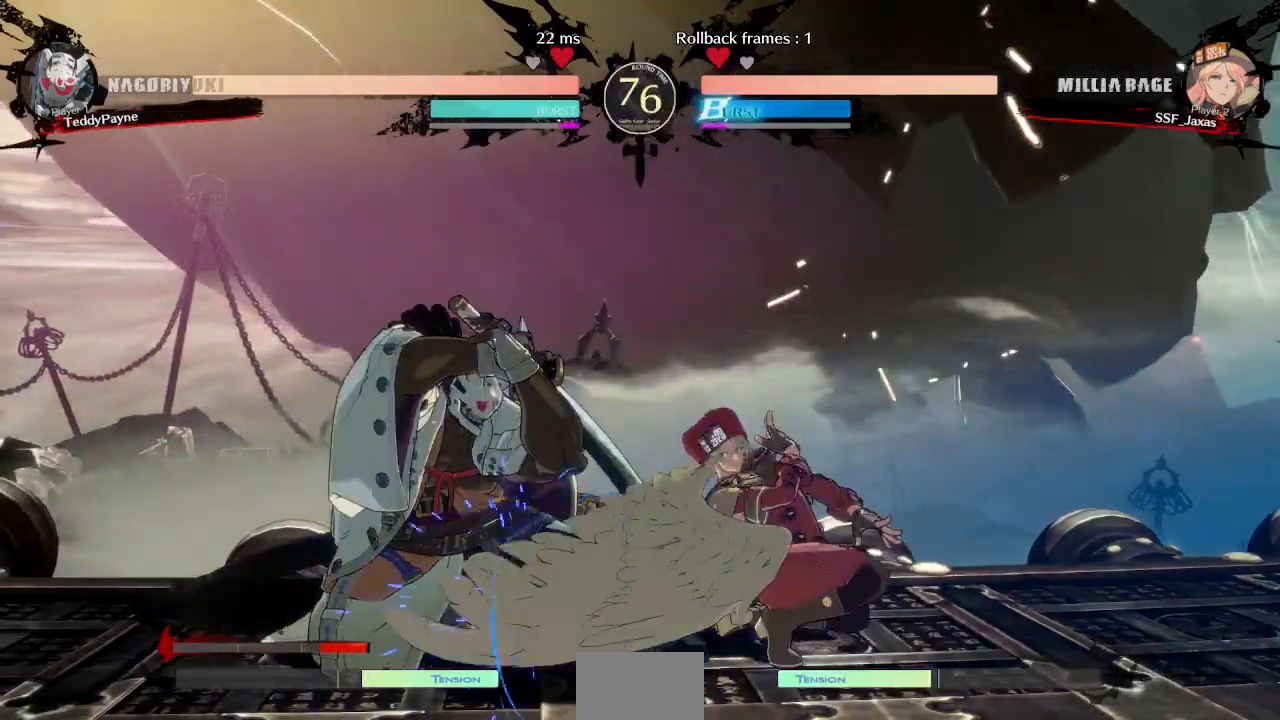
{"dt_ms": 500, "buttons": [], "events": [[367, "TRIANGLE", "down"], [467, "TRIANGLE", "up"]]}
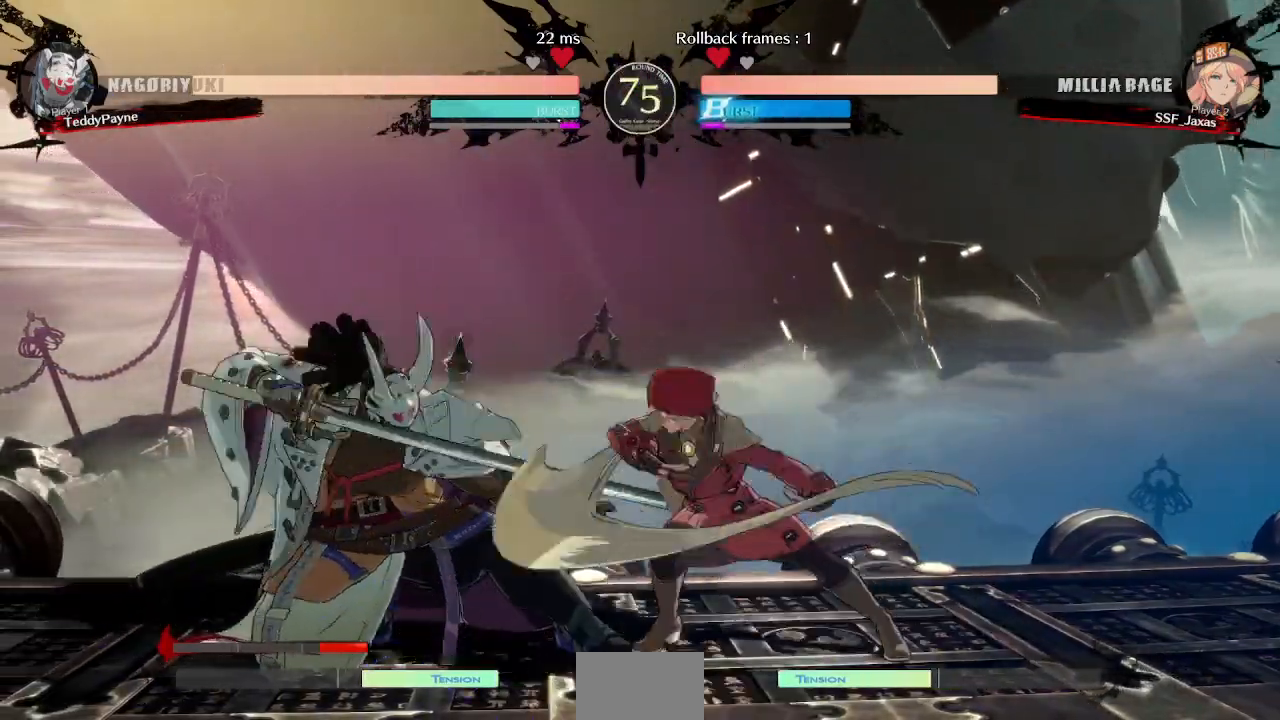
{"dt_ms": 500, "buttons": ["CIRCLE", "L1", "DPAD_LEFT"], "events": [[33, "DPAD_DOWN", "down"], [100, "DPAD_LEFT", "down"], [117, "DPAD_DOWN", "up"], [200, "TRIANGLE", "down"], [233, "DPAD_LEFT", "up"], [383, "TRIANGLE", "up"], [433, "DPAD_LEFT", "down"], [467, "L1", "down"], [500, "CIRCLE", "down"]]}
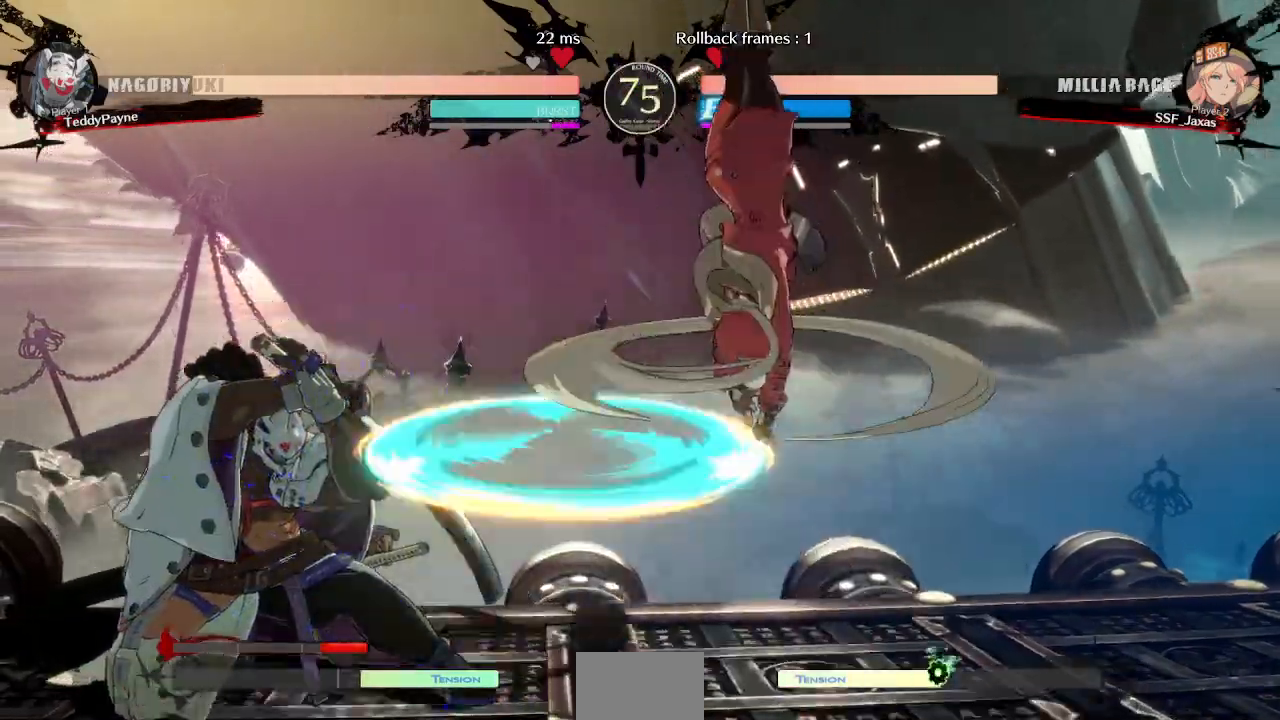
{"dt_ms": 500, "buttons": ["DPAD_LEFT"]}